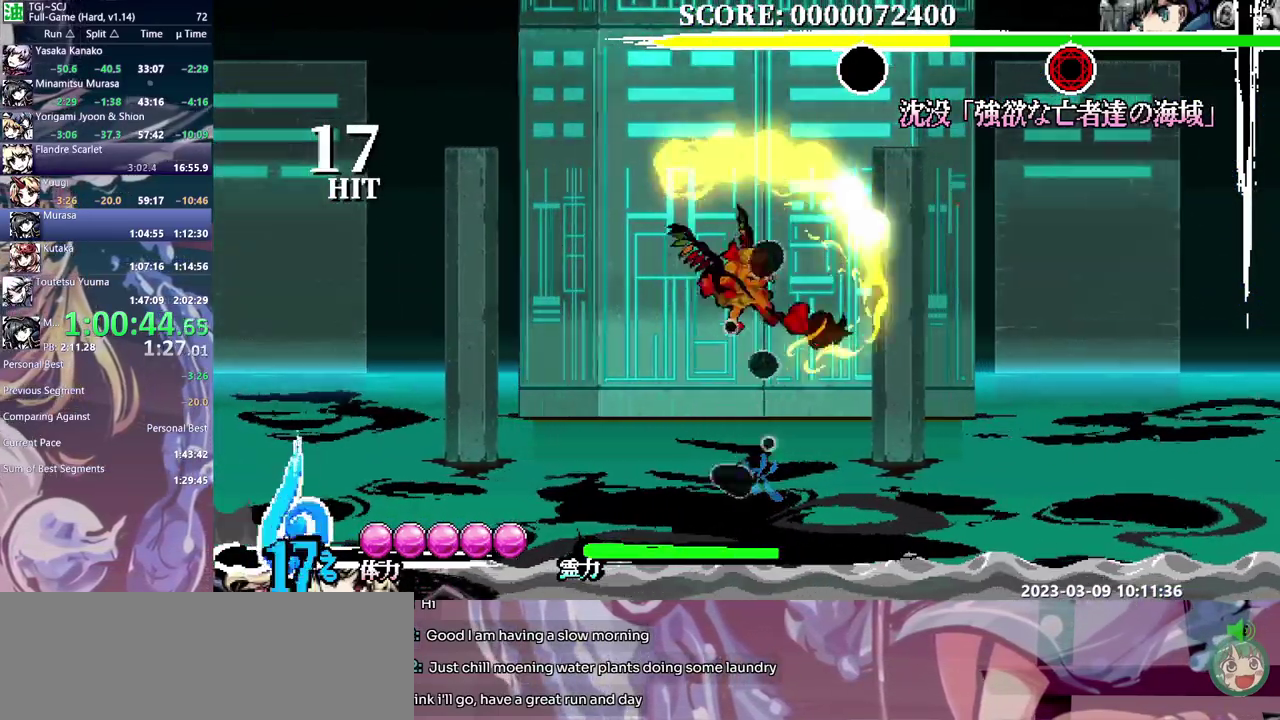
Gameplay with a controller (Xbox layout); each line is a JSON object with the inputs held at the frame after it. "events" lists button and stick changes between this image and that frame as [ms after this image, input, new state], when the widget could be followed in between. Not read: B DPAD_DOWN DPAD_UP L1 L2 L3 R1 R2 R3 Y.
{"buttons": [], "events": []}
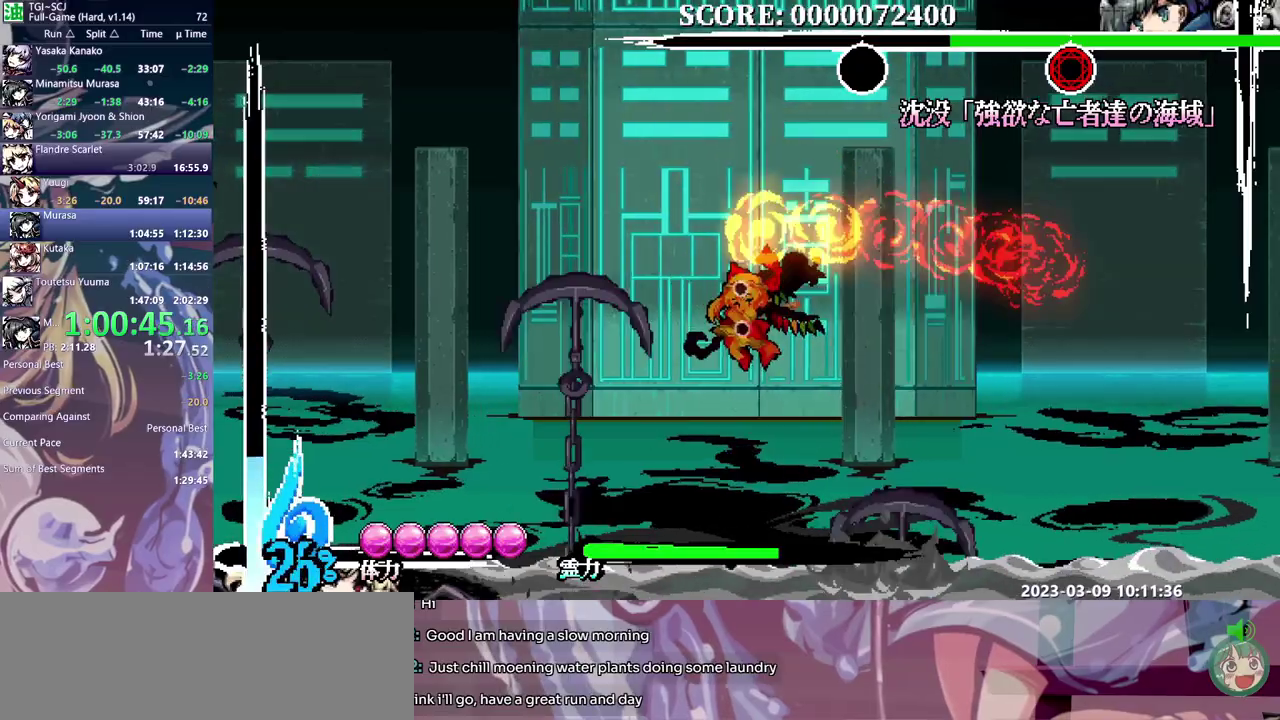
{"buttons": ["DPAD_LEFT"], "events": [[283, "DPAD_LEFT", "down"]]}
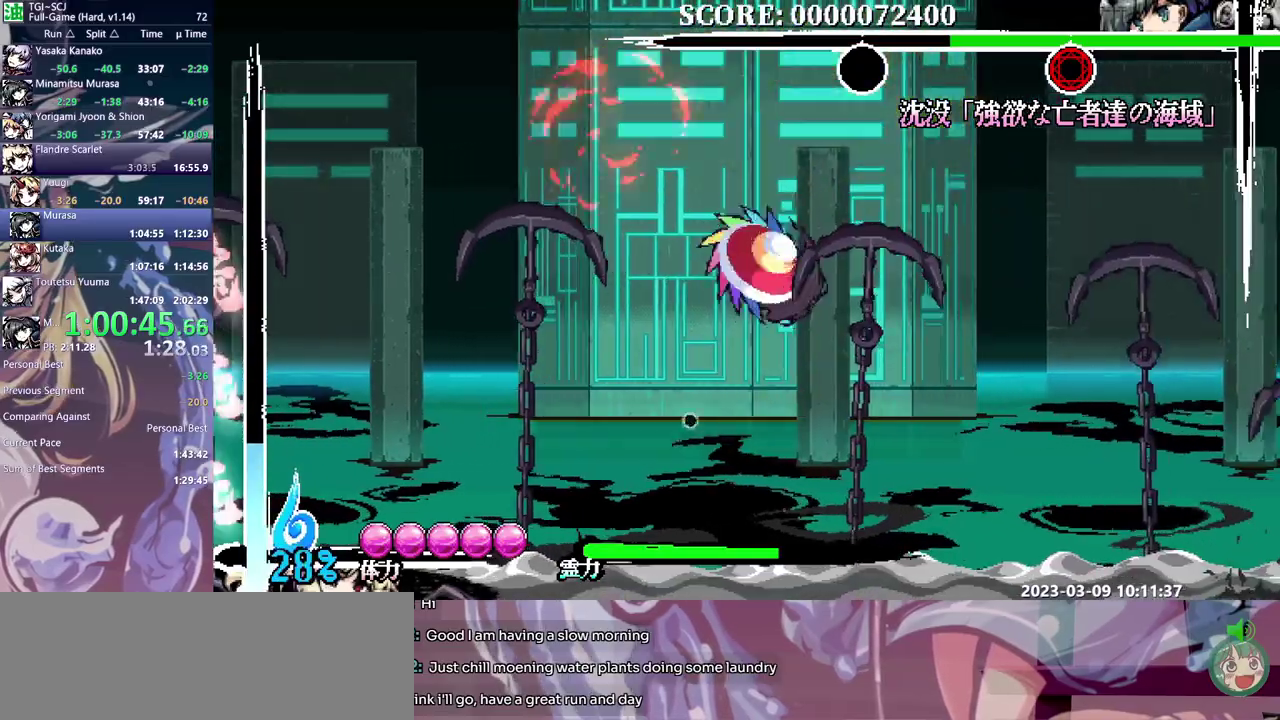
{"buttons": [], "events": [[317, "DPAD_LEFT", "up"]]}
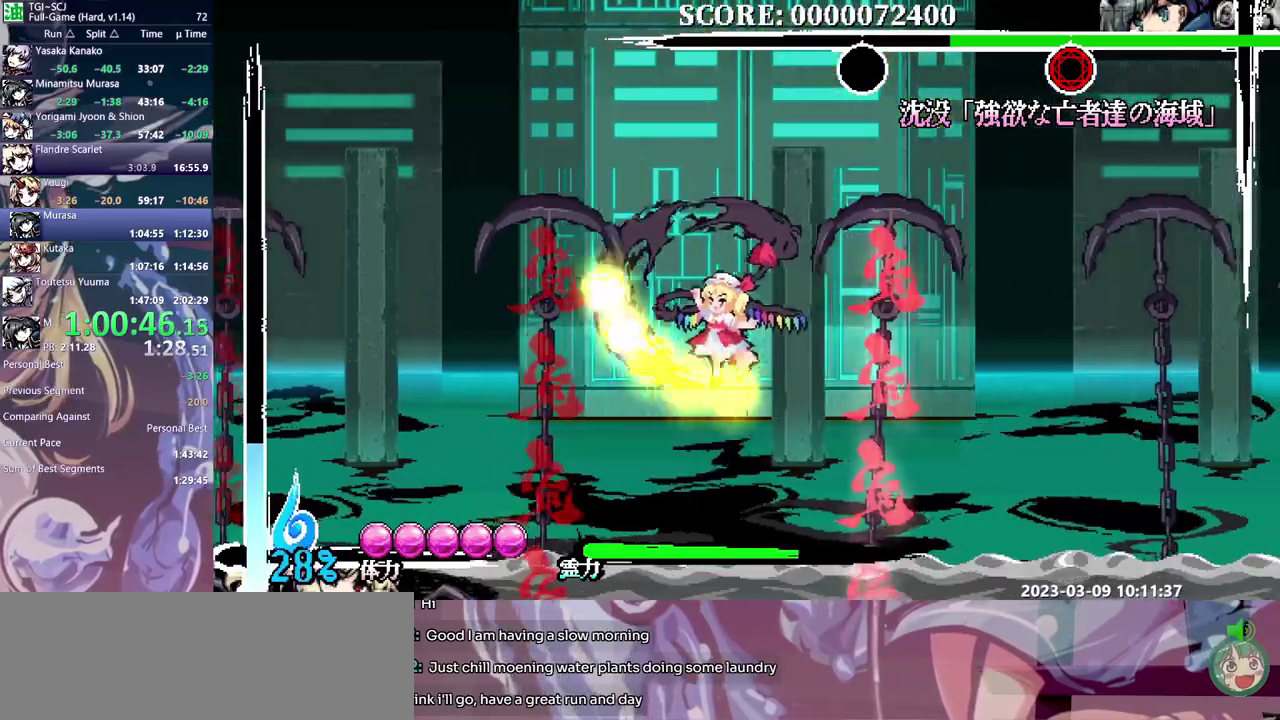
{"buttons": [], "events": []}
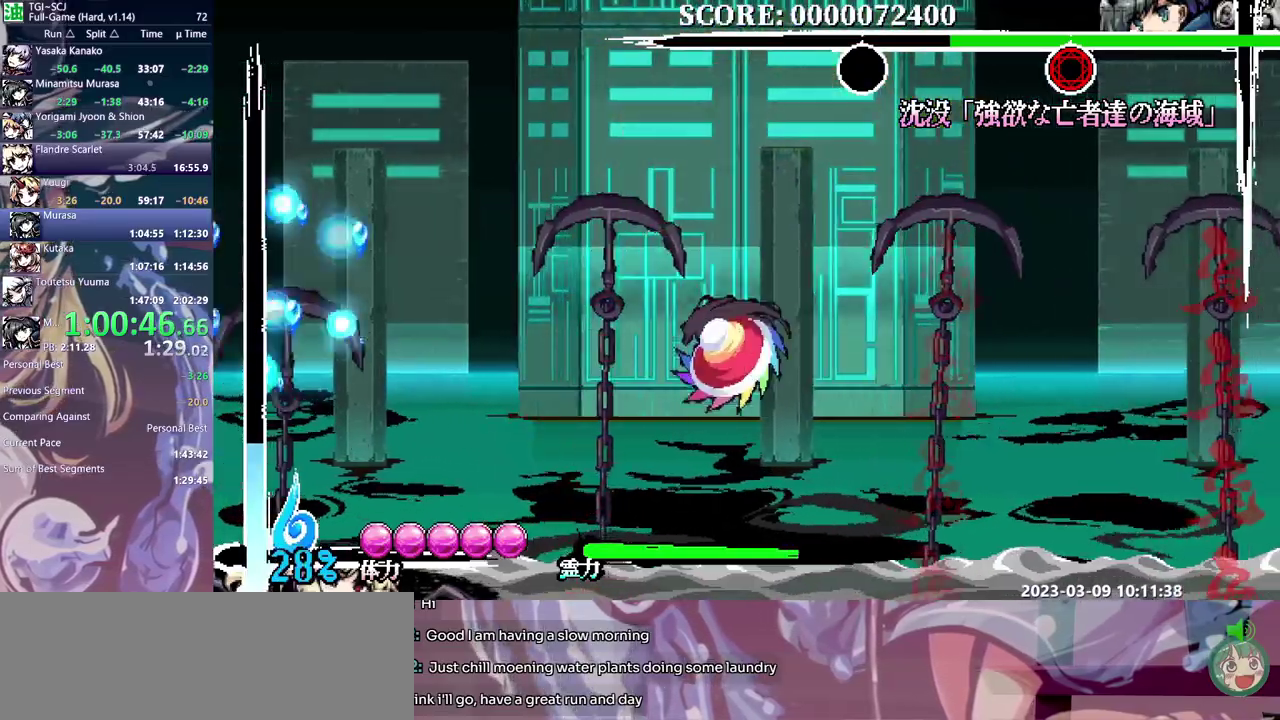
{"buttons": [], "events": []}
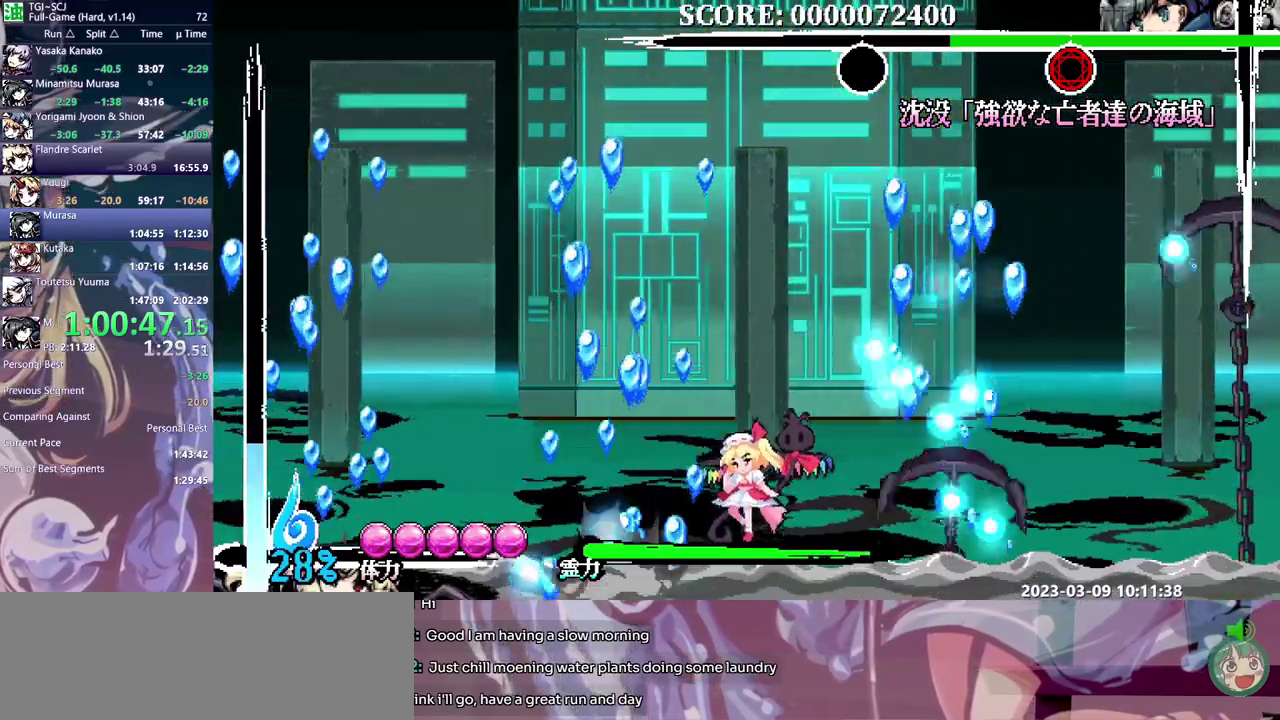
{"buttons": [], "events": []}